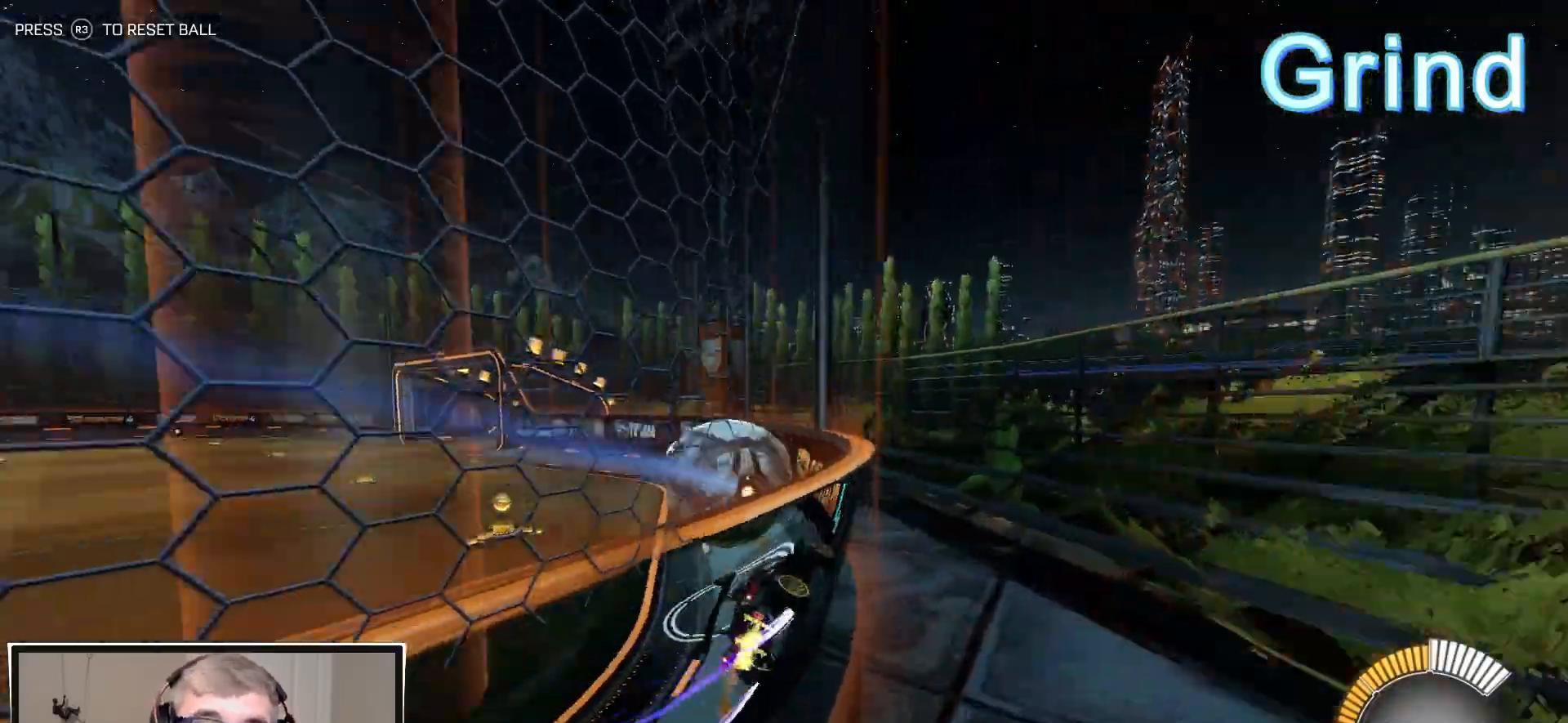
Gameplay with a controller (PlayStation layout); each line is a JSON object with the inputs held at the frame after it. "events" lists button and stick changes between this image and that frame as [ms after this image, input, new state], when the widget could be followed in between.
{"buttons": ["R2"], "left_stick": "left", "right_stick": "center", "events": [[117, "left_stick", "center"], [267, "left_stick", "left"]]}
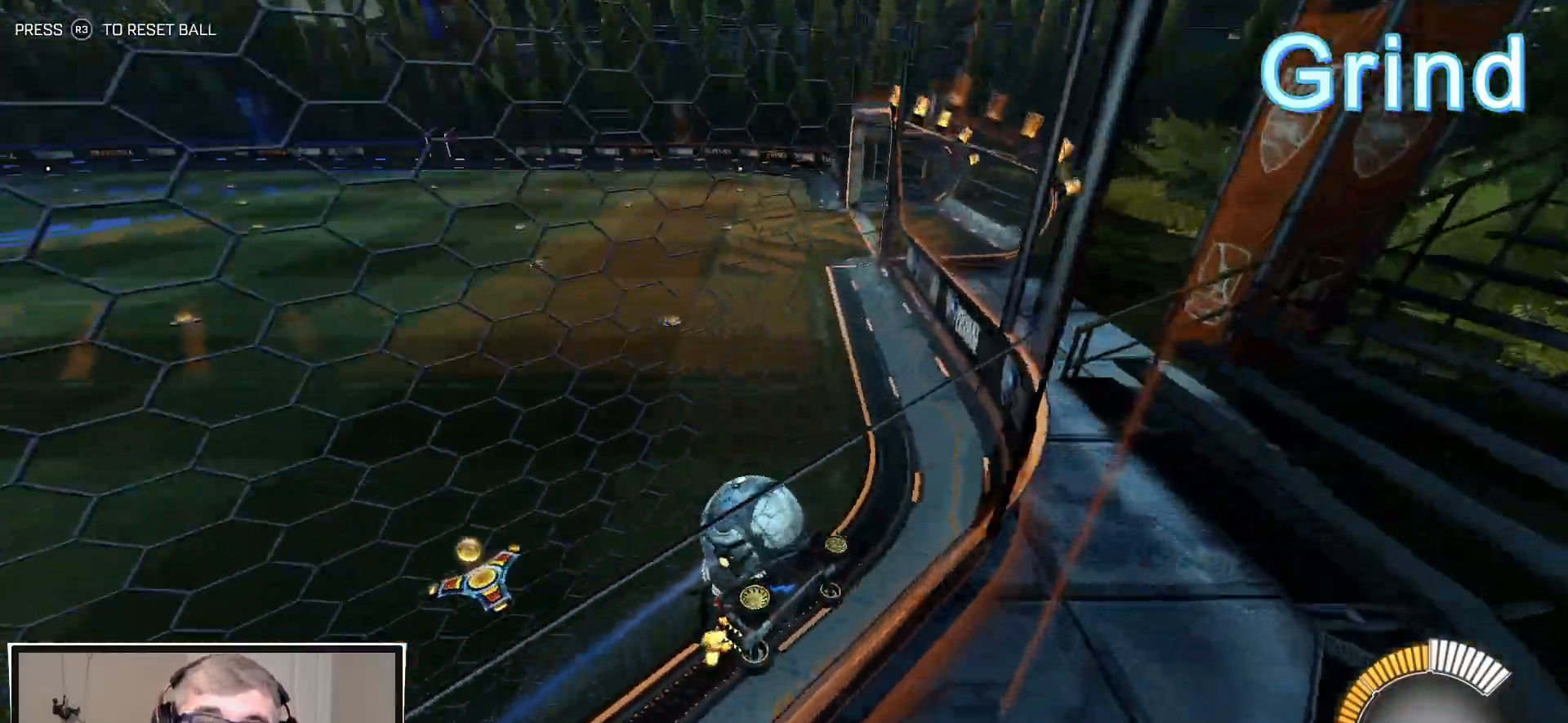
{"buttons": ["R2"], "left_stick": "right", "right_stick": "center", "events": [[117, "left_stick", "center"], [483, "left_stick", "right"]]}
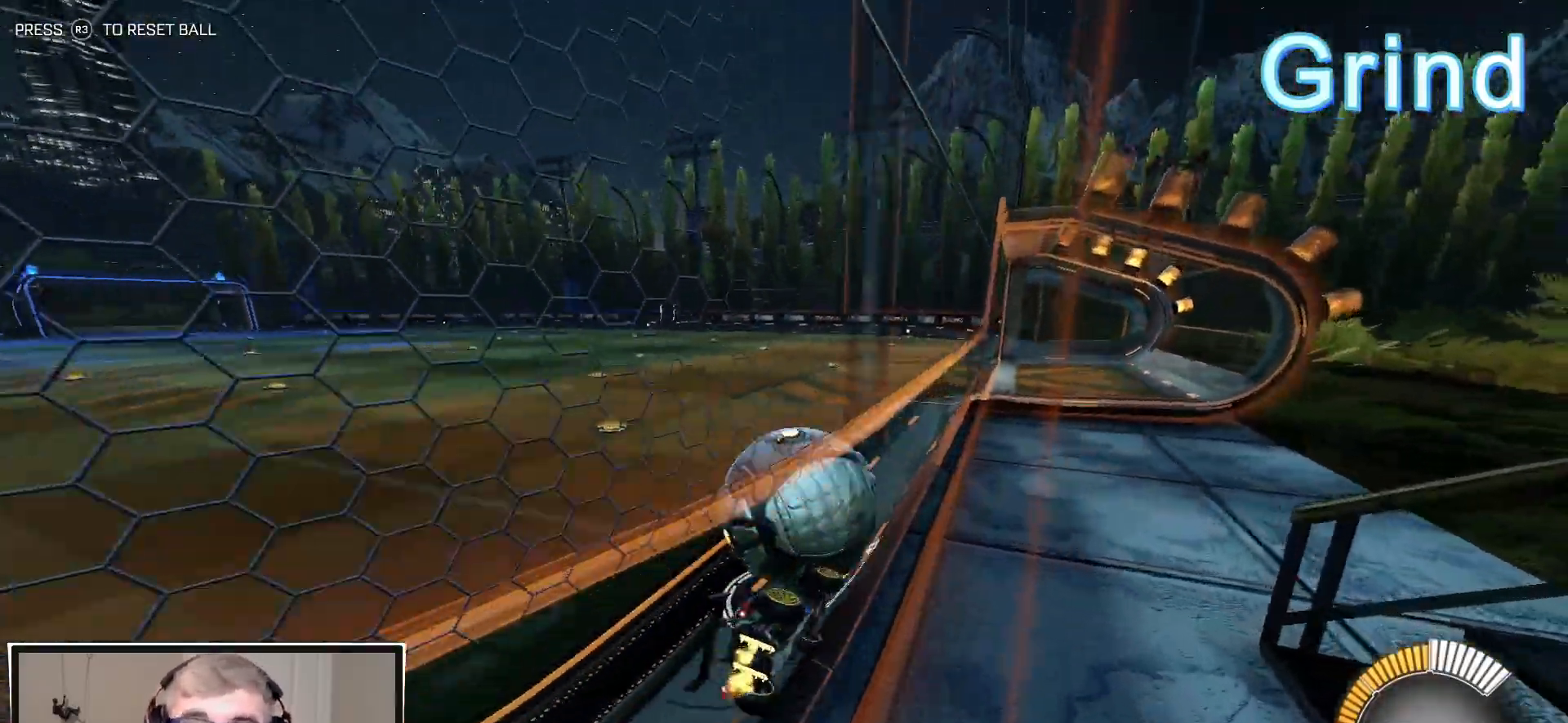
{"buttons": ["L2"], "left_stick": "center", "right_stick": "center", "events": [[67, "left_stick", "center"], [283, "left_stick", "left"], [467, "R2", "up"], [483, "L2", "down"], [500, "left_stick", "center"]]}
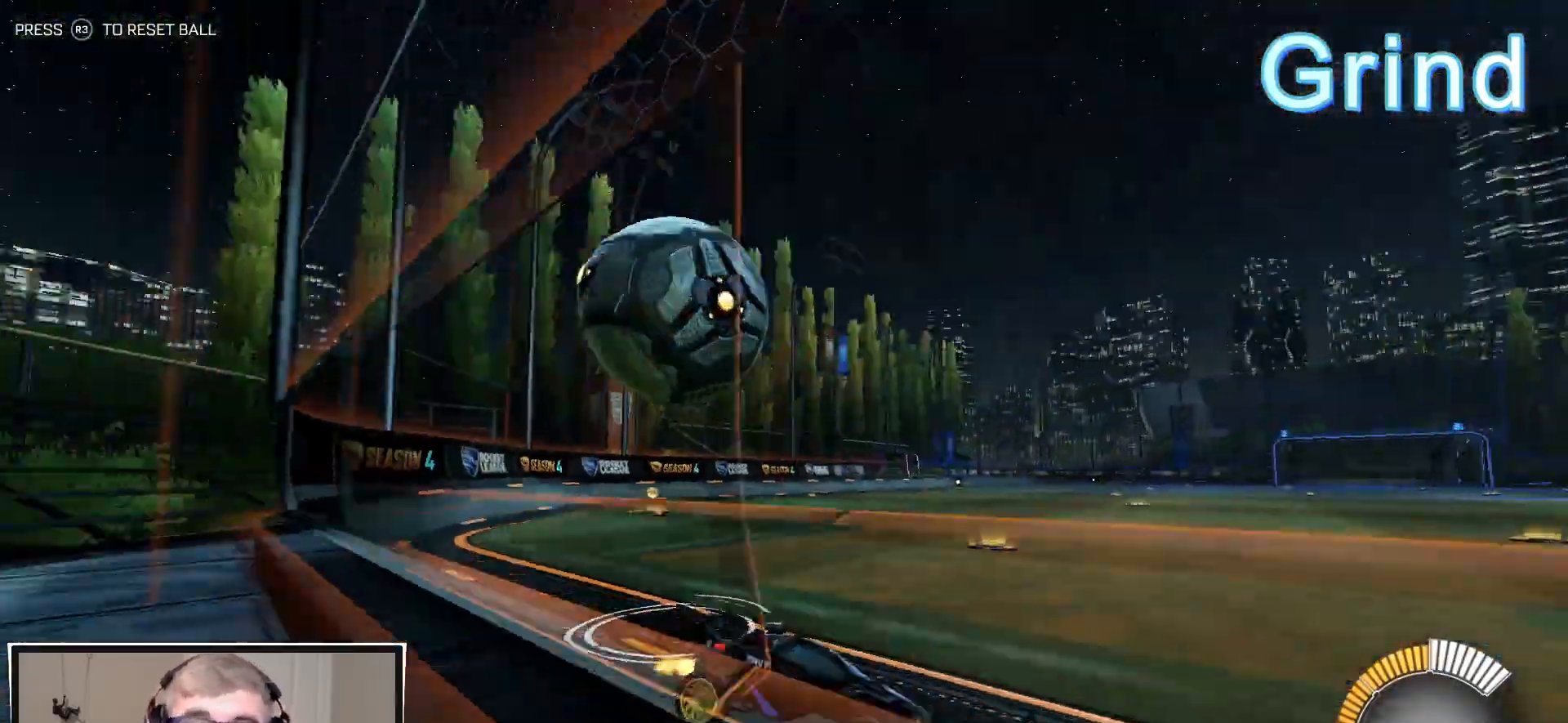
{"buttons": [], "left_stick": "center", "right_stick": "center", "events": [[133, "left_stick", "right"], [300, "left_stick", "center"], [367, "L2", "up"]]}
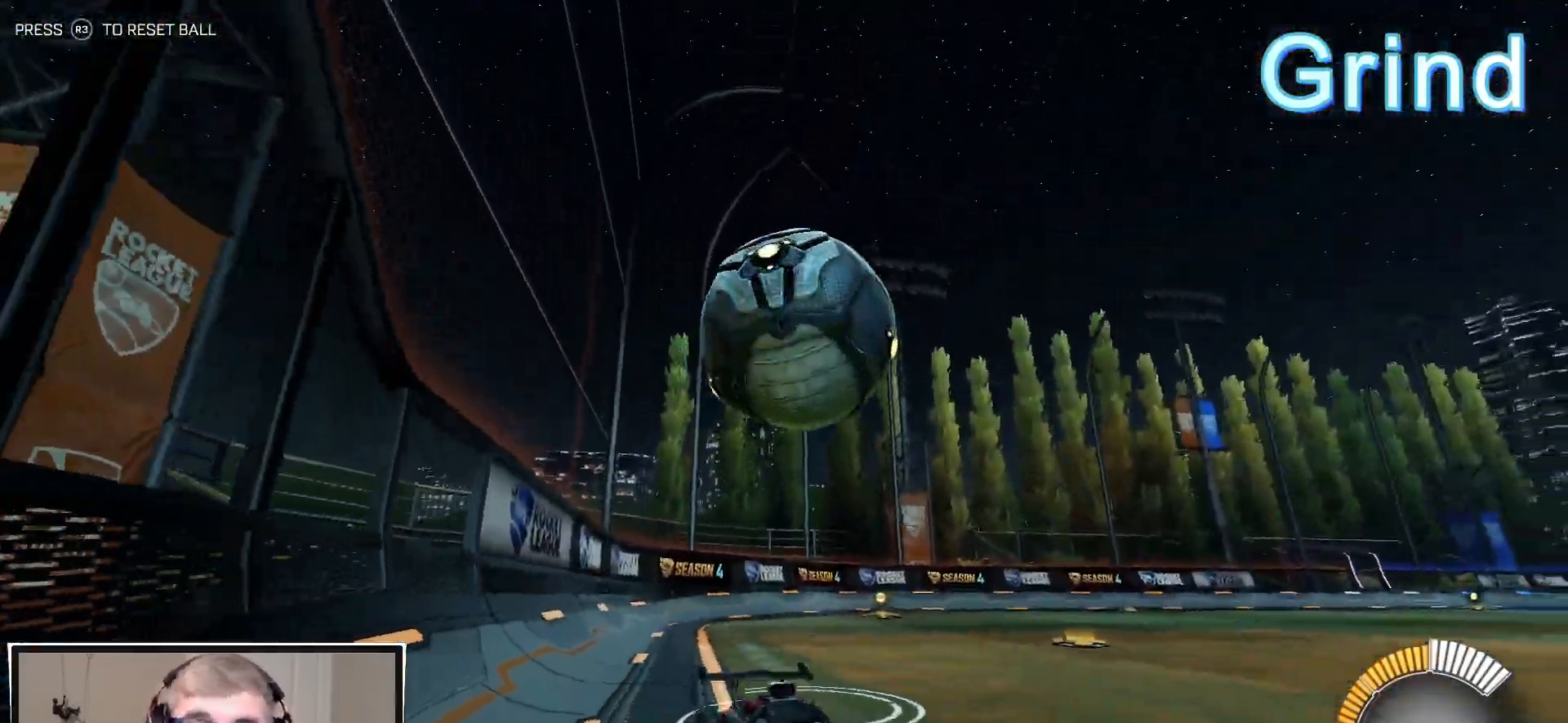
{"buttons": ["R1", "R2"], "left_stick": "left", "right_stick": "center", "events": [[150, "R2", "down"], [400, "left_stick", "left"], [467, "R1", "down"]]}
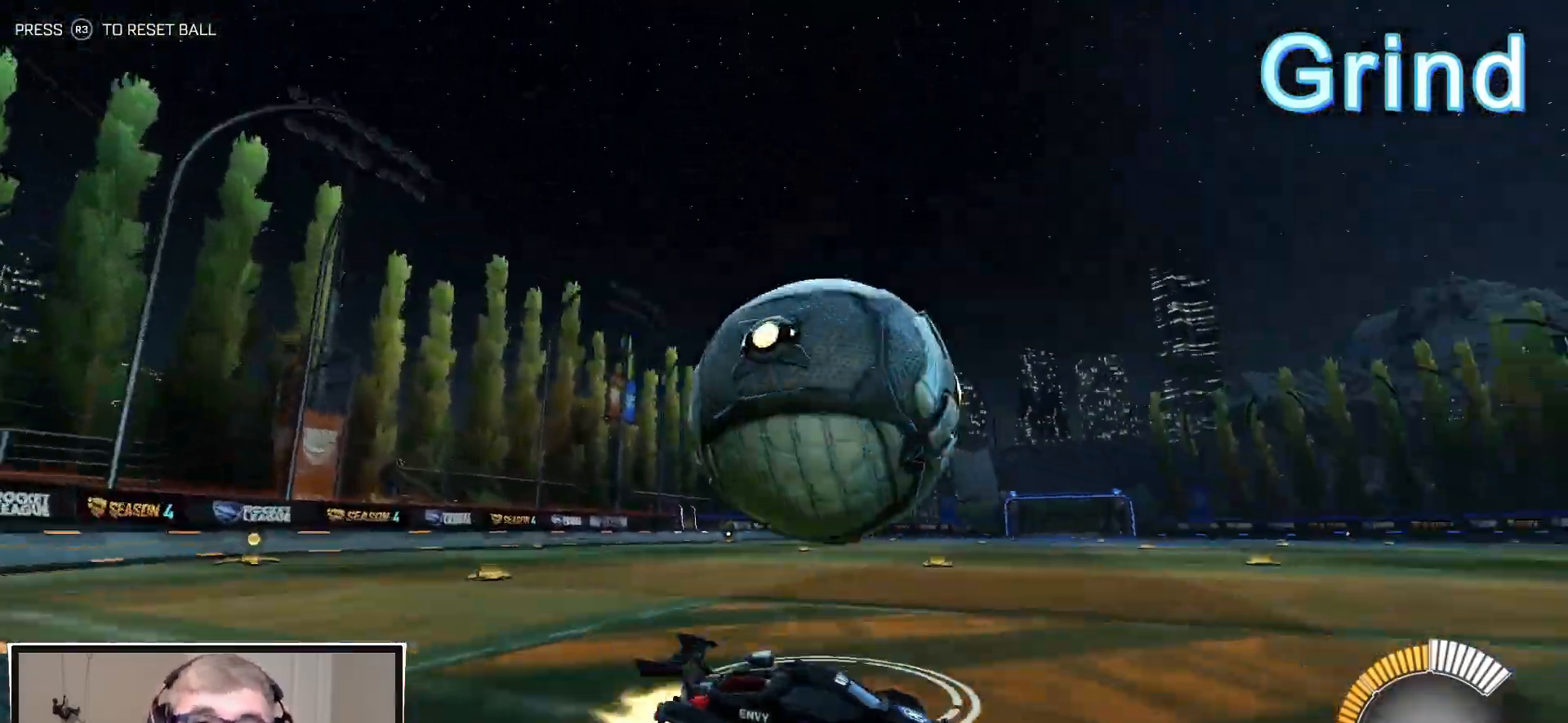
{"buttons": ["R1", "R2"], "left_stick": "right", "right_stick": "center", "events": [[100, "left_stick", "center"], [150, "left_stick", "left"], [267, "R1", "up"], [400, "left_stick", "center"], [483, "R1", "down"], [483, "left_stick", "right"]]}
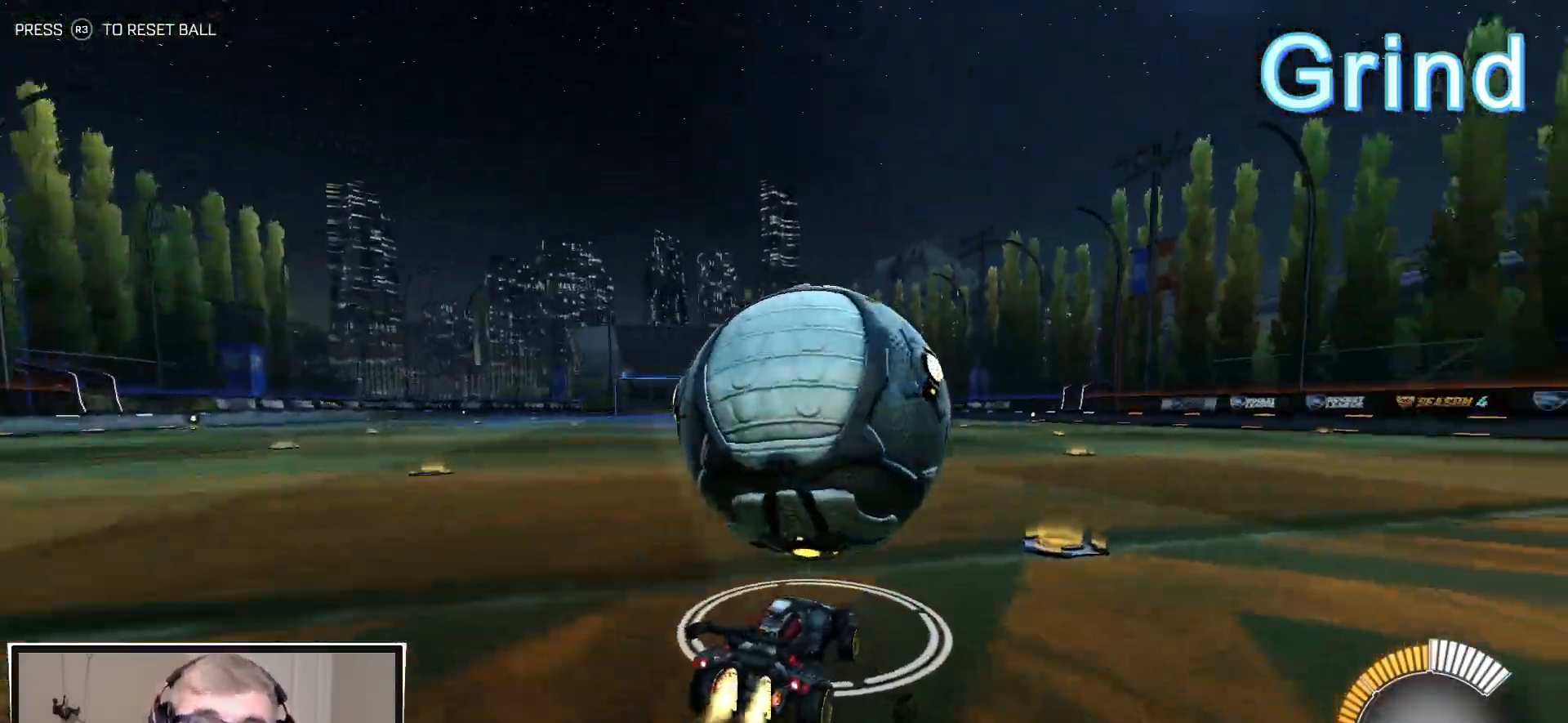
{"buttons": ["R2"], "left_stick": "center", "right_stick": "center", "events": [[67, "R1", "up"], [83, "left_stick", "center"], [150, "R2", "up"], [283, "left_stick", "right"], [333, "R2", "down"], [433, "left_stick", "center"]]}
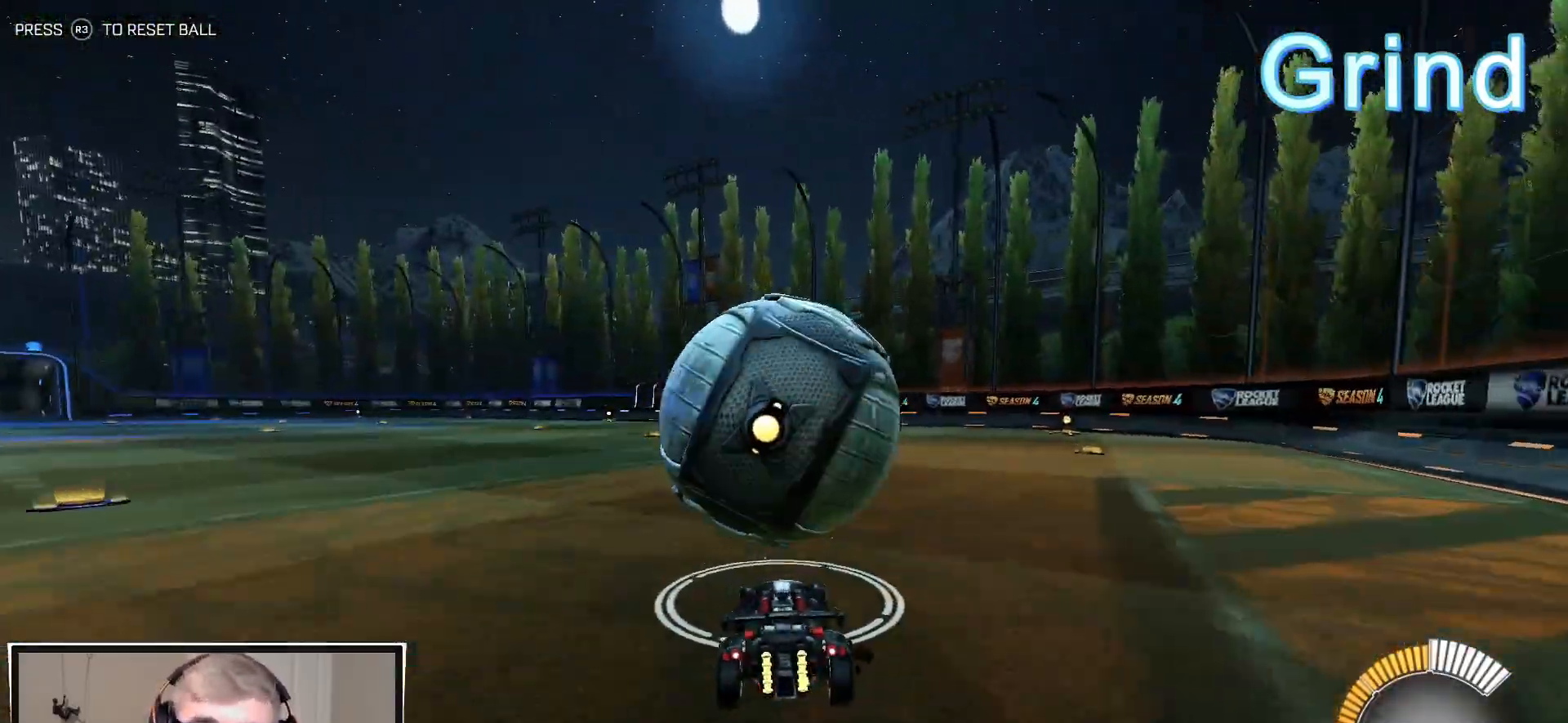
{"buttons": ["R2"], "left_stick": "center", "right_stick": "center", "events": [[83, "R1", "down"], [150, "left_stick", "left"], [250, "left_stick", "center"], [450, "R1", "up"]]}
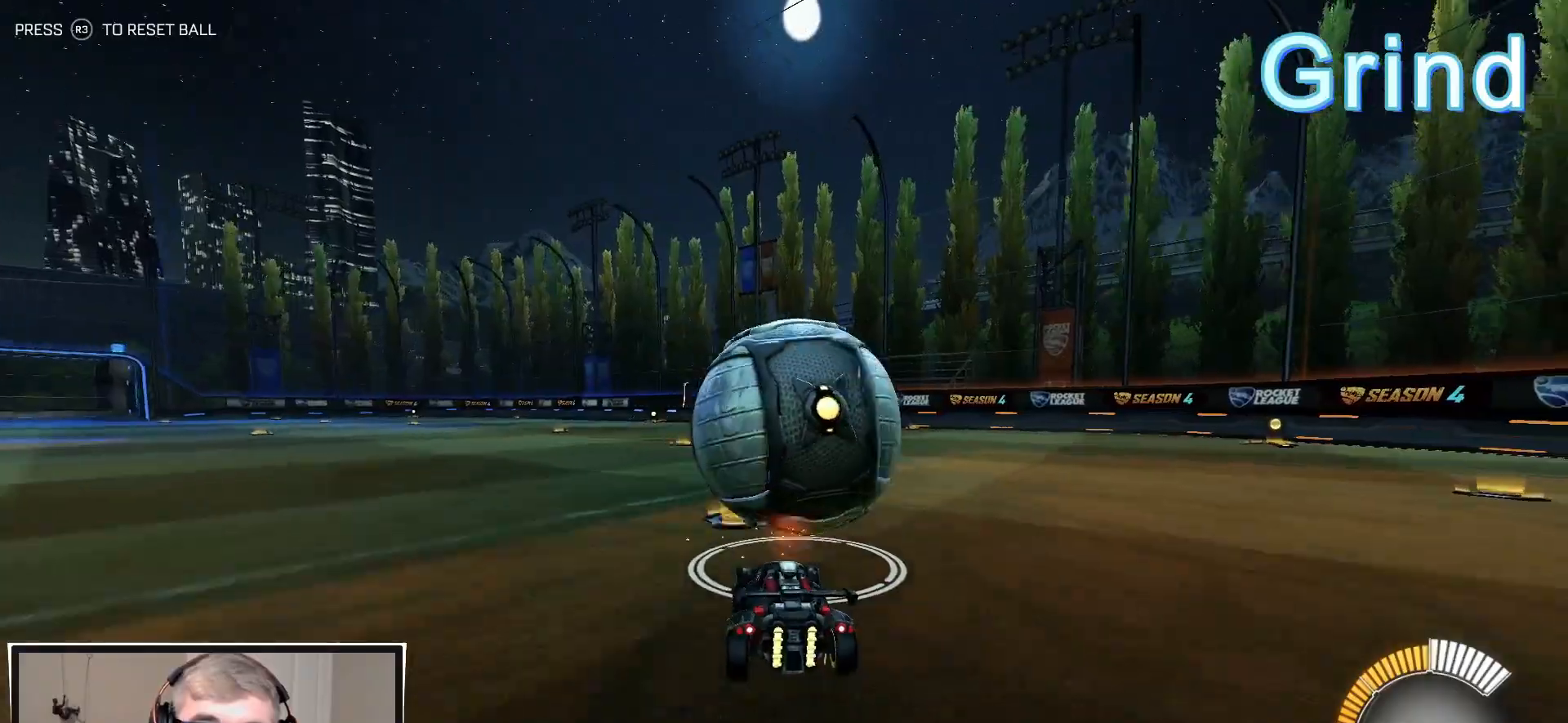
{"buttons": ["TRIANGLE", "R1", "R2"], "left_stick": "center", "right_stick": "center", "events": [[50, "left_stick", "right"], [67, "R1", "down"], [133, "left_stick", "center"], [400, "TRIANGLE", "down"]]}
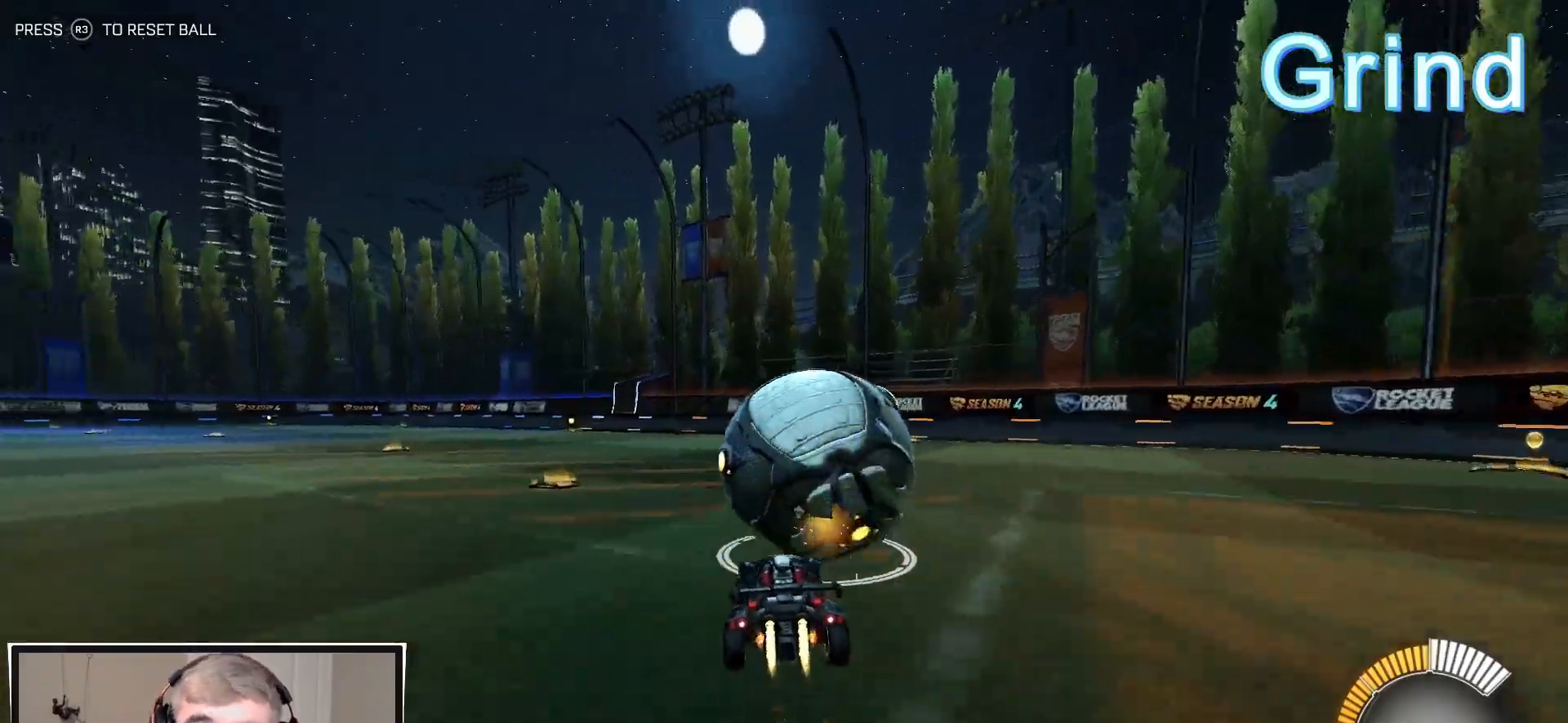
{"buttons": [], "left_stick": "right", "right_stick": "center", "events": [[50, "TRIANGLE", "up"], [150, "TRIANGLE", "down"], [233, "R2", "up"], [267, "R1", "up"], [267, "TRIANGLE", "up"], [417, "left_stick", "right"]]}
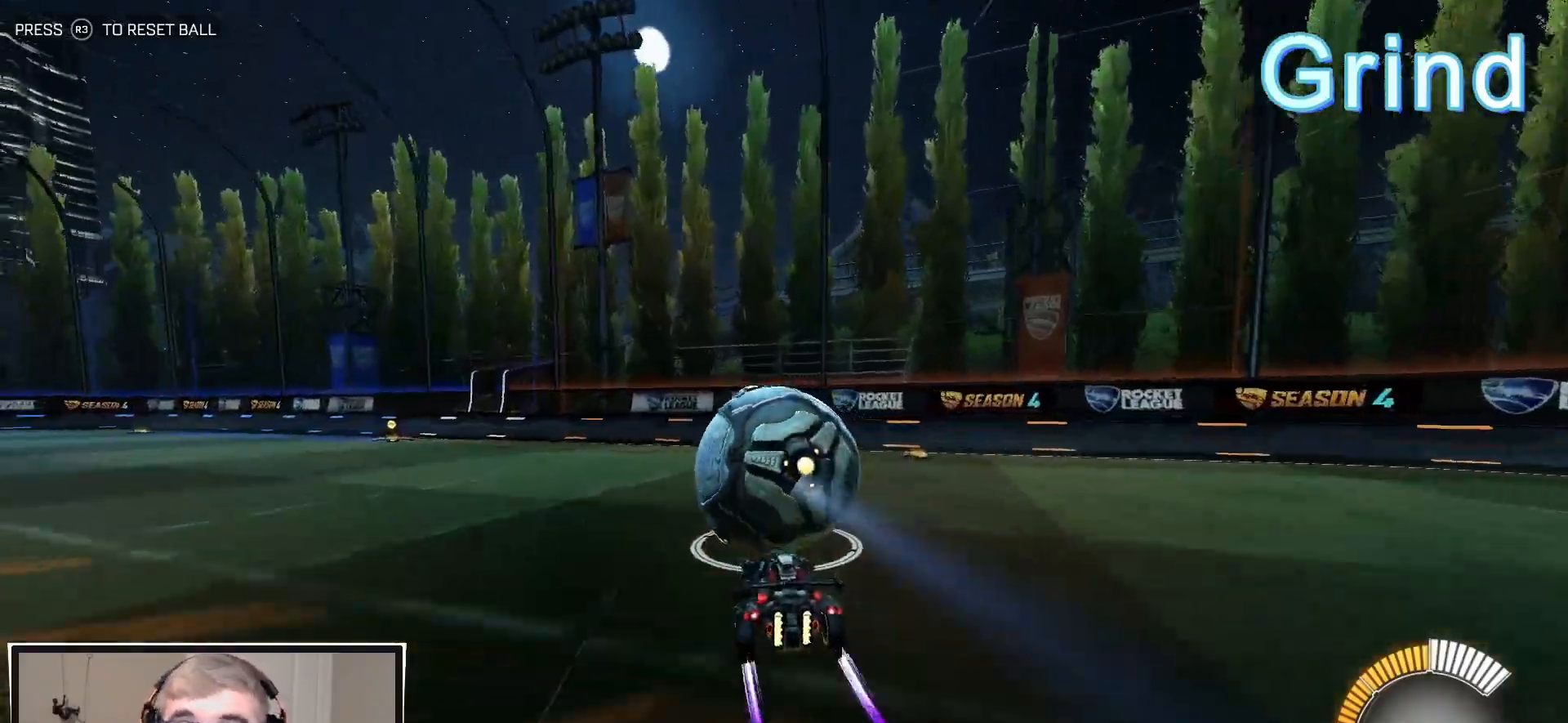
{"buttons": ["R2"], "left_stick": "center", "right_stick": "center", "events": [[50, "left_stick", "center"], [233, "R2", "down"]]}
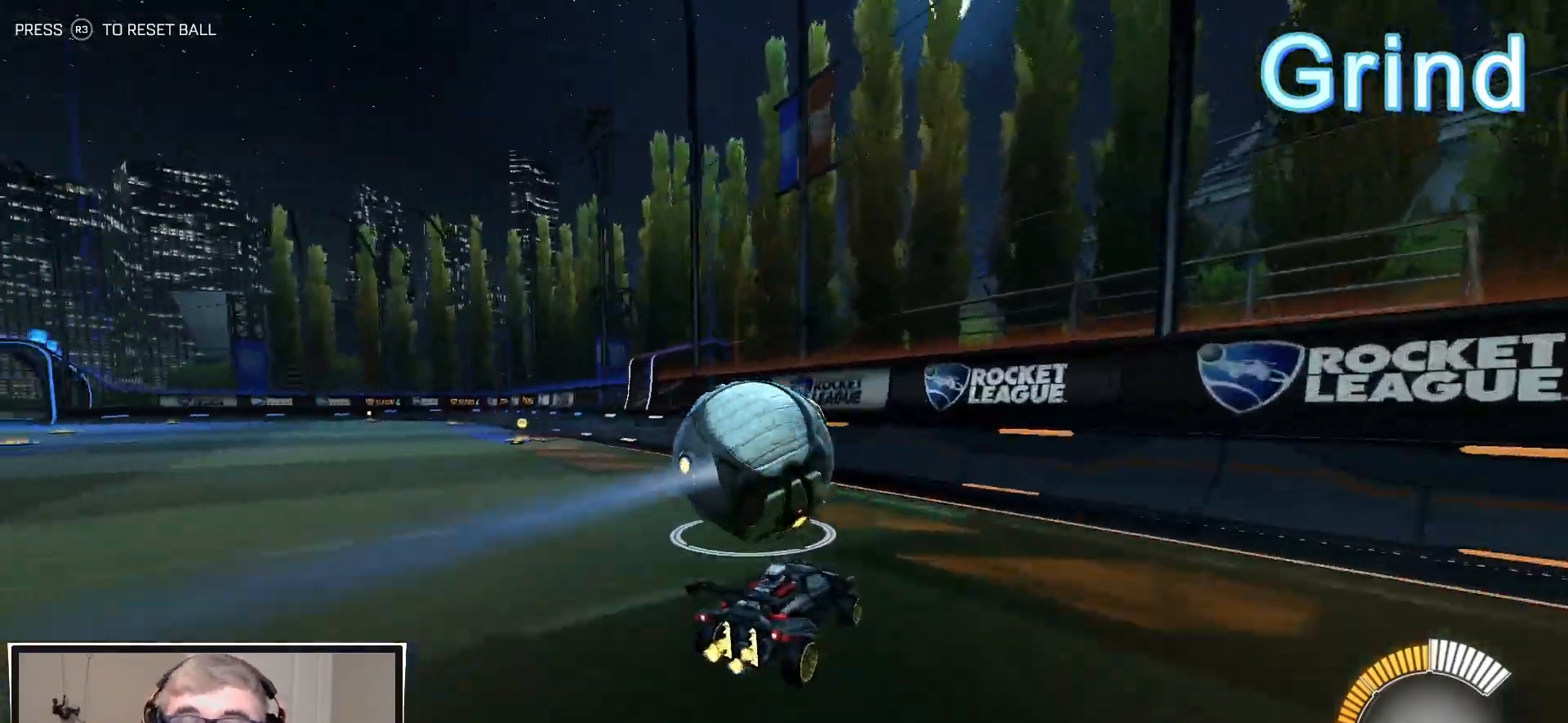
{"buttons": ["R1", "R2"], "left_stick": "left", "right_stick": "center", "events": [[50, "left_stick", "left"], [133, "left_stick", "center"], [233, "R2", "up"], [300, "left_stick", "left"], [367, "R2", "down"], [400, "R1", "down"]]}
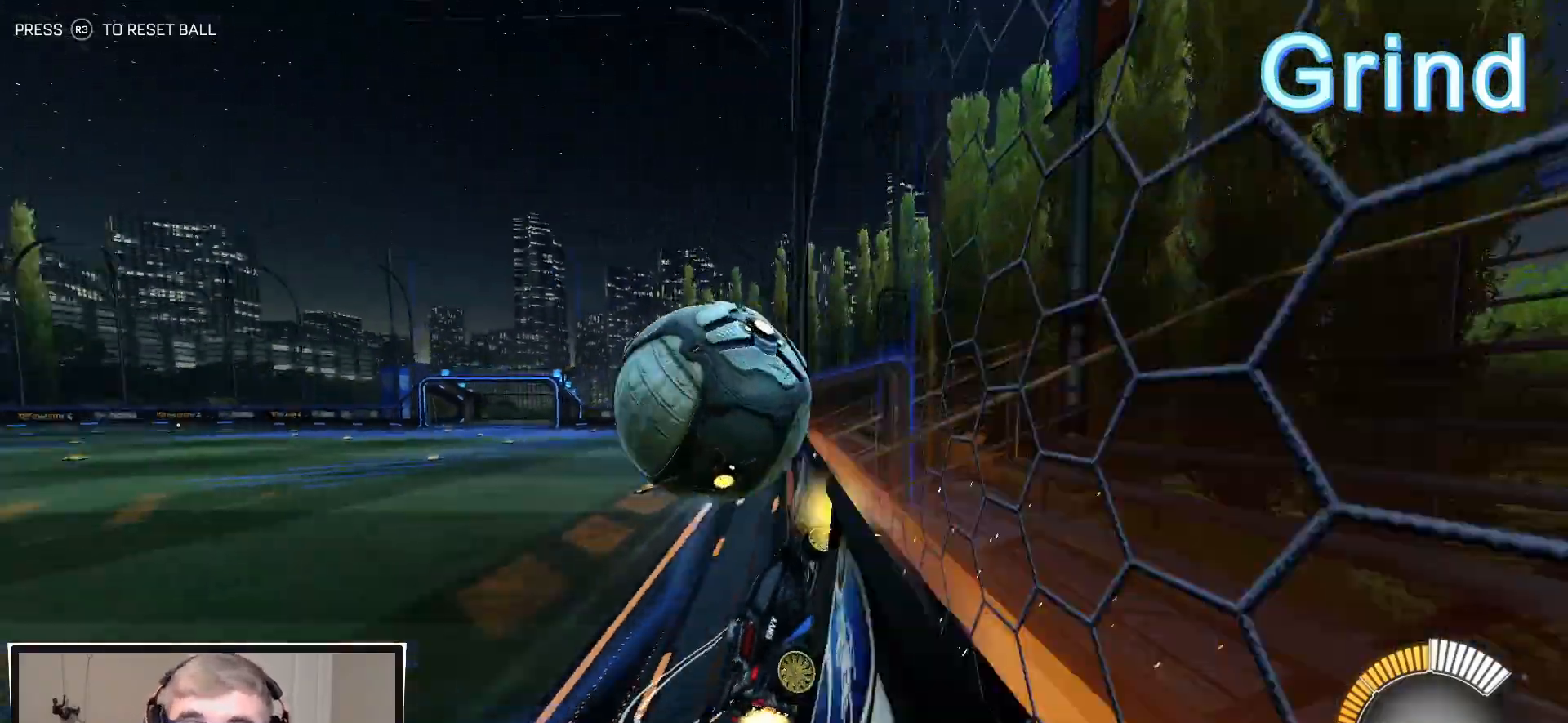
{"buttons": ["CROSS", "R2"], "left_stick": "down-right", "right_stick": "center", "events": [[67, "left_stick", "center"], [133, "R1", "up"], [233, "left_stick", "left"], [333, "left_stick", "center"], [450, "CROSS", "down"], [450, "left_stick", "down-right"]]}
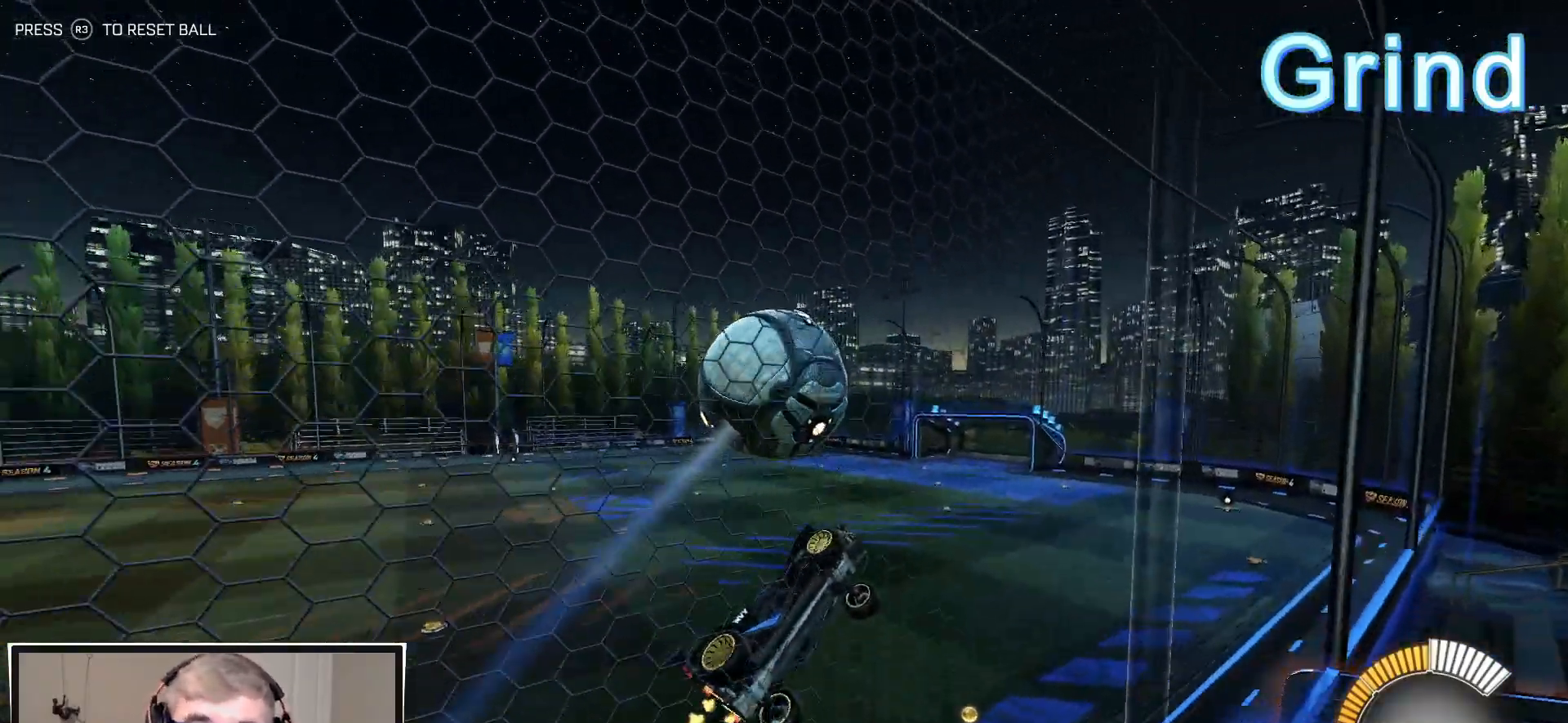
{"buttons": ["L1", "R2"], "left_stick": "left", "right_stick": "center", "events": [[150, "L1", "down"], [167, "R1", "down"], [200, "left_stick", "left"], [417, "CROSS", "up"], [433, "R1", "up"]]}
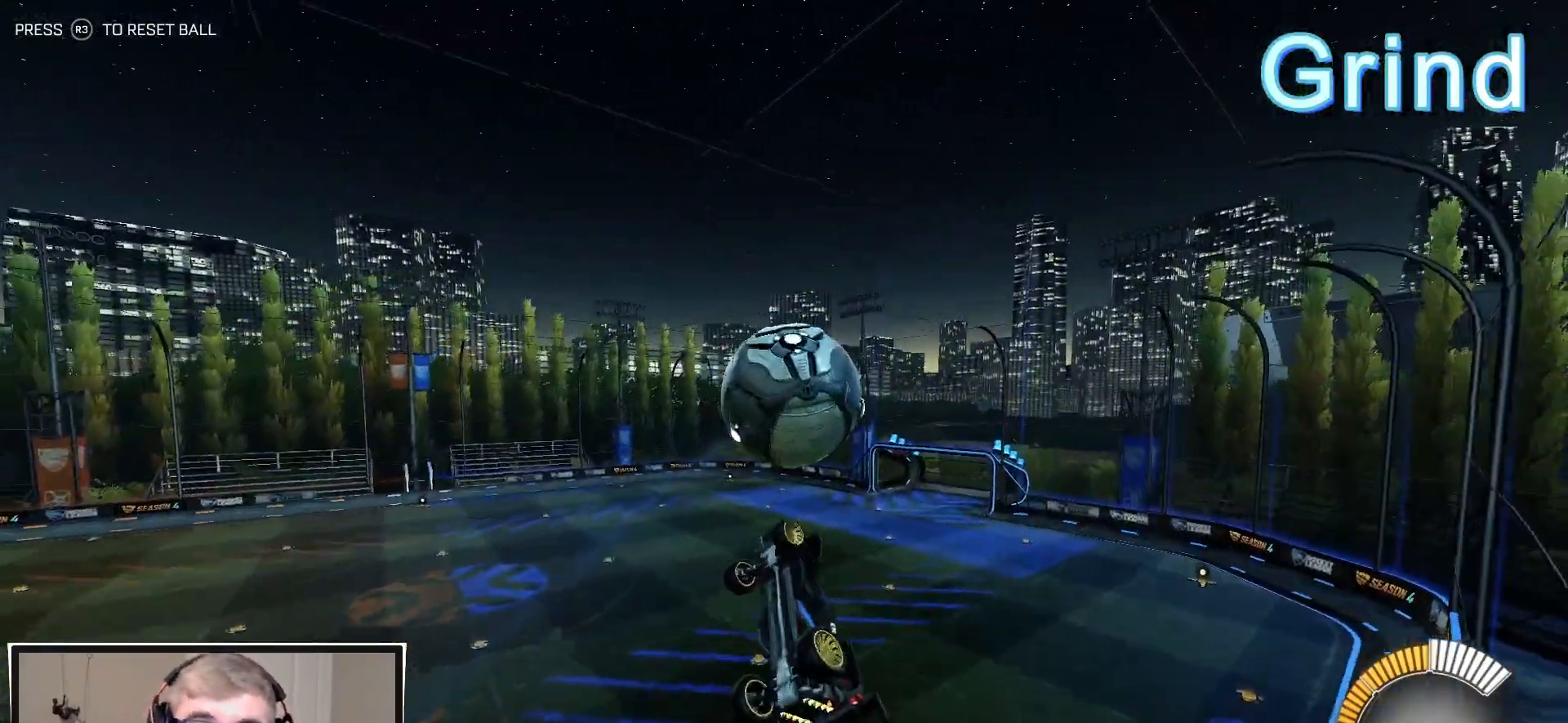
{"buttons": ["CROSS", "L1", "R1", "R2"], "left_stick": "up-left", "right_stick": "center", "events": [[50, "left_stick", "down-left"], [167, "R1", "down"], [200, "left_stick", "left"], [350, "left_stick", "center"], [417, "left_stick", "up-left"], [467, "CROSS", "down"]]}
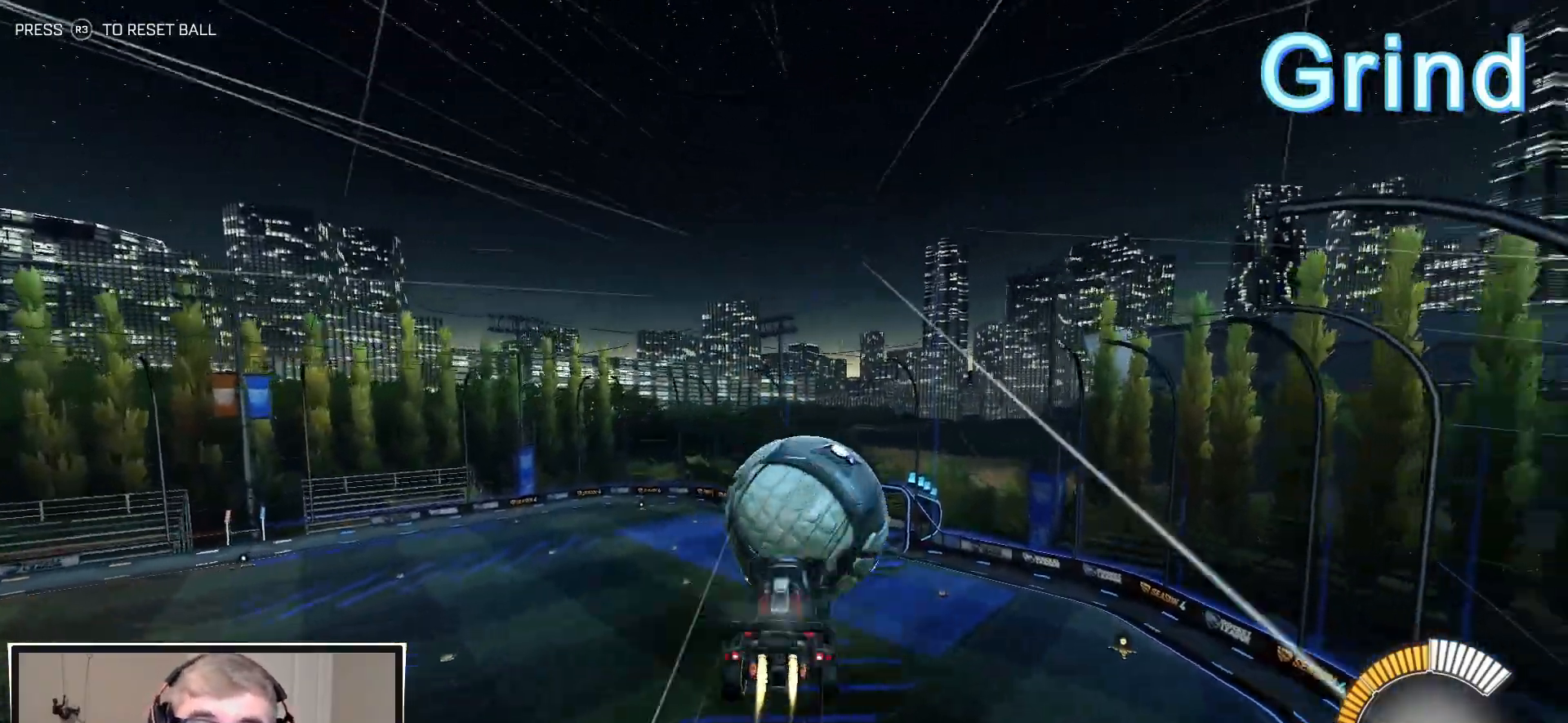
{"buttons": [], "left_stick": "up-left", "right_stick": "center", "events": [[67, "left_stick", "down"], [133, "CROSS", "up"], [150, "R1", "up"], [250, "L1", "up"], [250, "R2", "up"], [383, "left_stick", "up-left"]]}
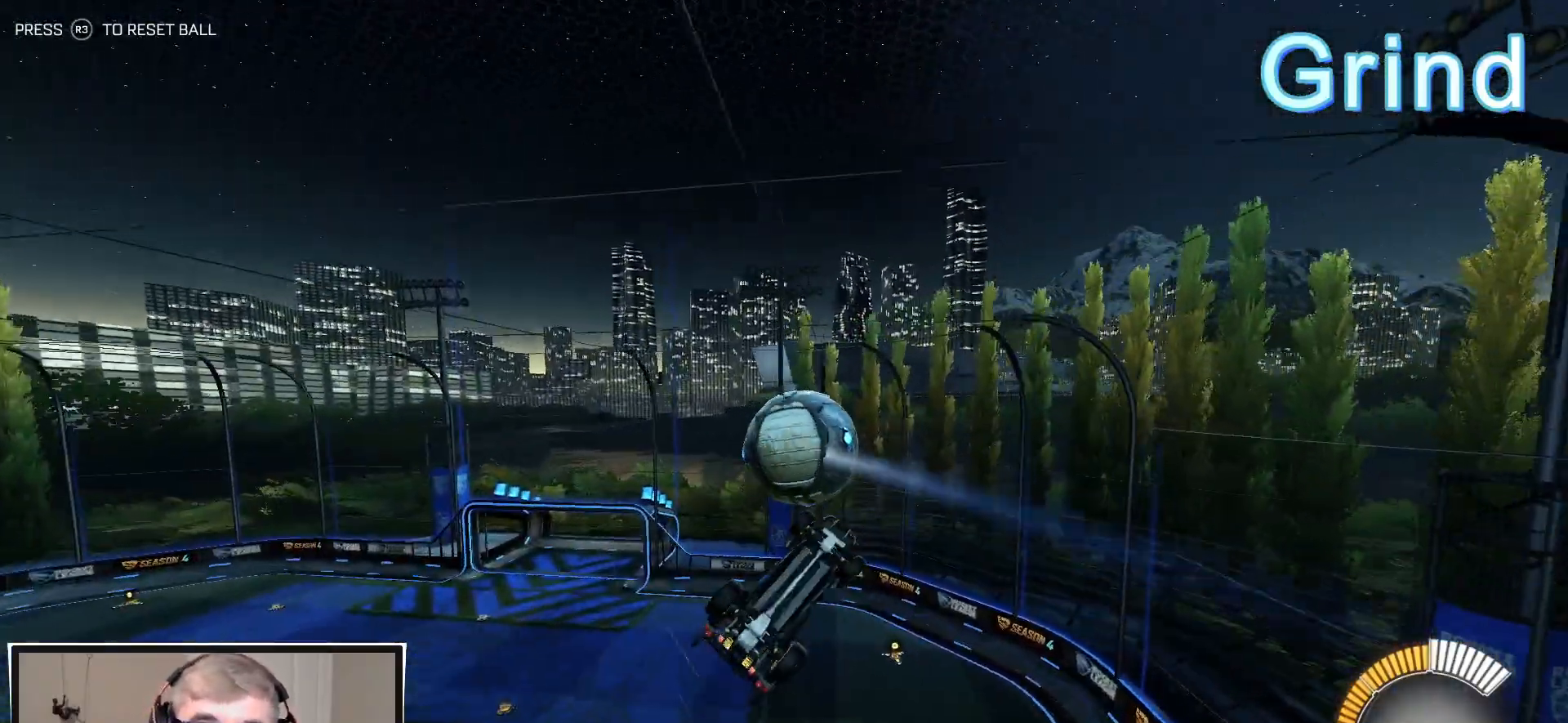
{"buttons": ["R2"], "left_stick": "right", "right_stick": "center", "events": [[33, "R2", "down"], [50, "left_stick", "down"], [67, "CIRCLE", "down"], [267, "left_stick", "down-right"], [367, "CIRCLE", "up"], [450, "left_stick", "right"]]}
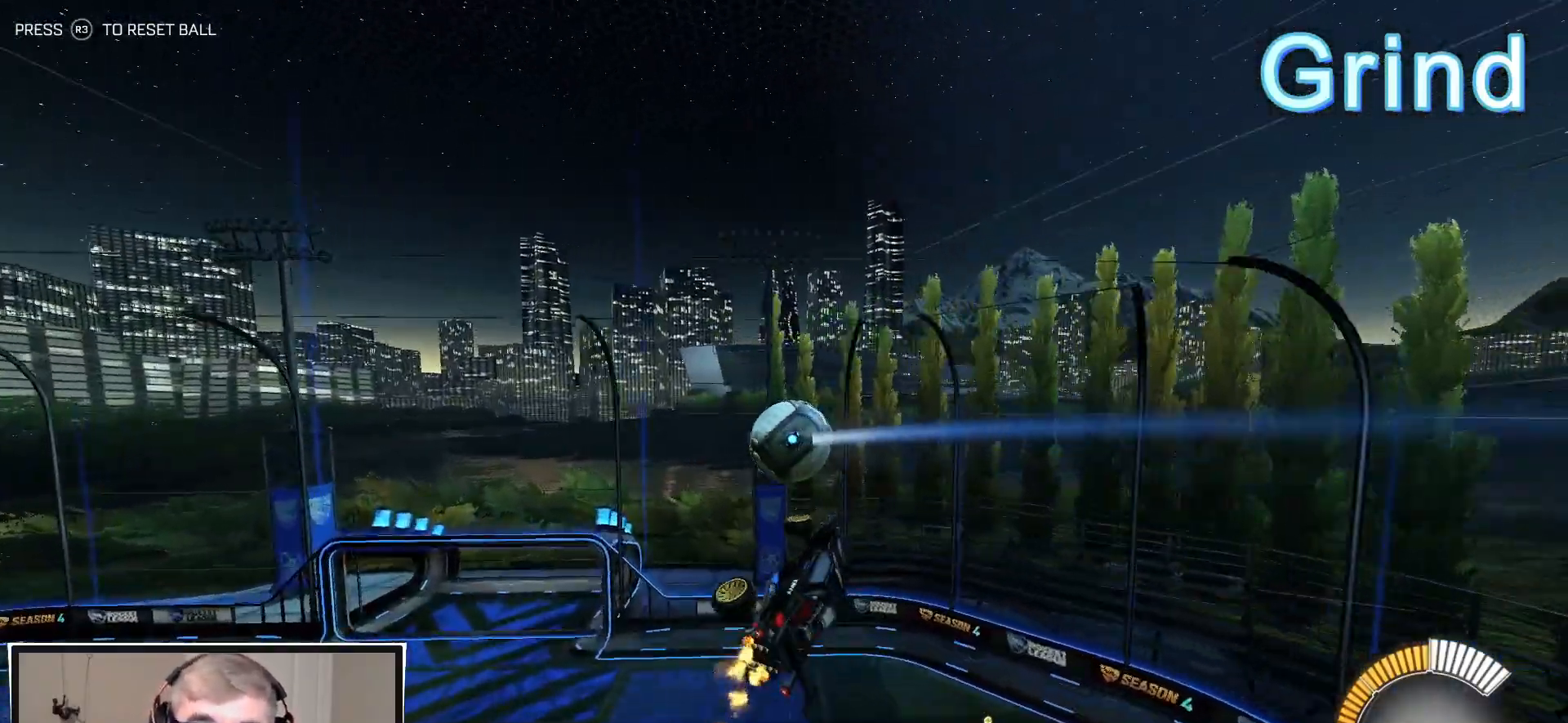
{"buttons": ["CIRCLE", "R2"], "left_stick": "down-right", "right_stick": "center", "events": [[33, "CIRCLE", "down"], [67, "left_stick", "center"], [200, "R1", "down"], [200, "left_stick", "right"], [317, "left_stick", "down-right"], [467, "R1", "up"]]}
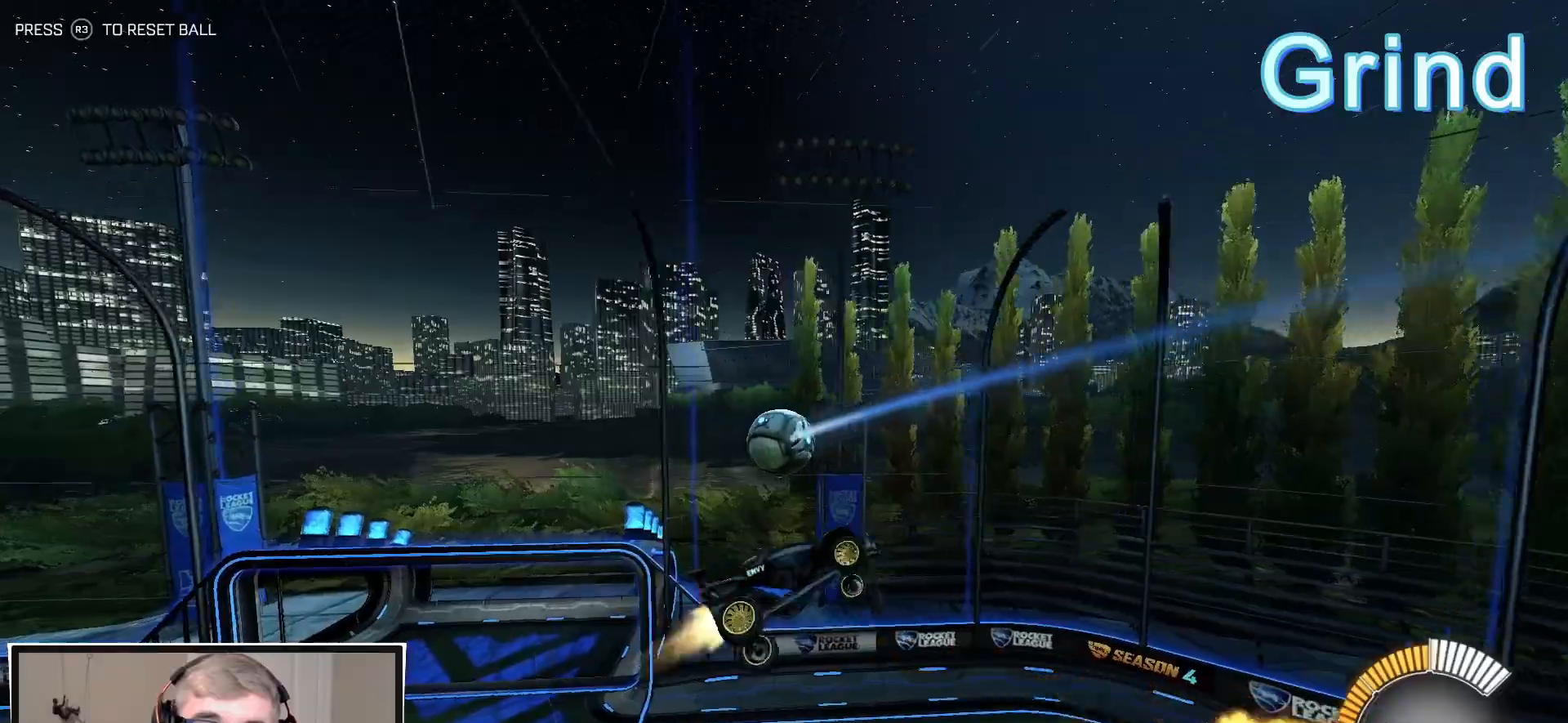
{"buttons": ["R1", "R2"], "left_stick": "down-right", "right_stick": "center", "events": [[50, "R1", "down"], [117, "left_stick", "down-left"], [133, "CIRCLE", "up"], [183, "L1", "down"], [283, "left_stick", "down-right"], [317, "L1", "up"], [333, "left_stick", "center"], [417, "left_stick", "down-right"]]}
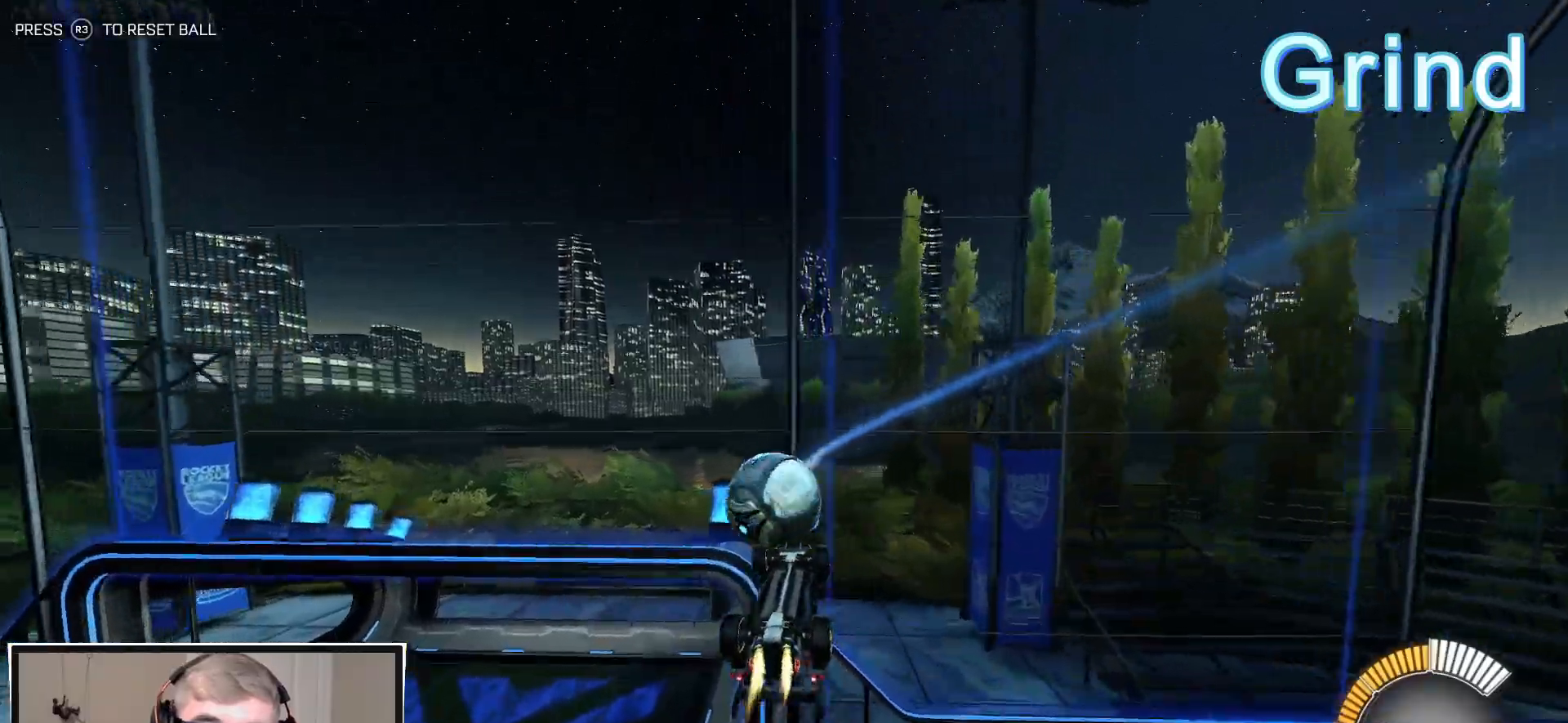
{"buttons": ["L1", "R1"], "left_stick": "center", "right_stick": "center", "events": [[33, "left_stick", "center"], [233, "left_stick", "down-right"], [250, "L1", "down"], [367, "left_stick", "center"], [483, "R2", "up"]]}
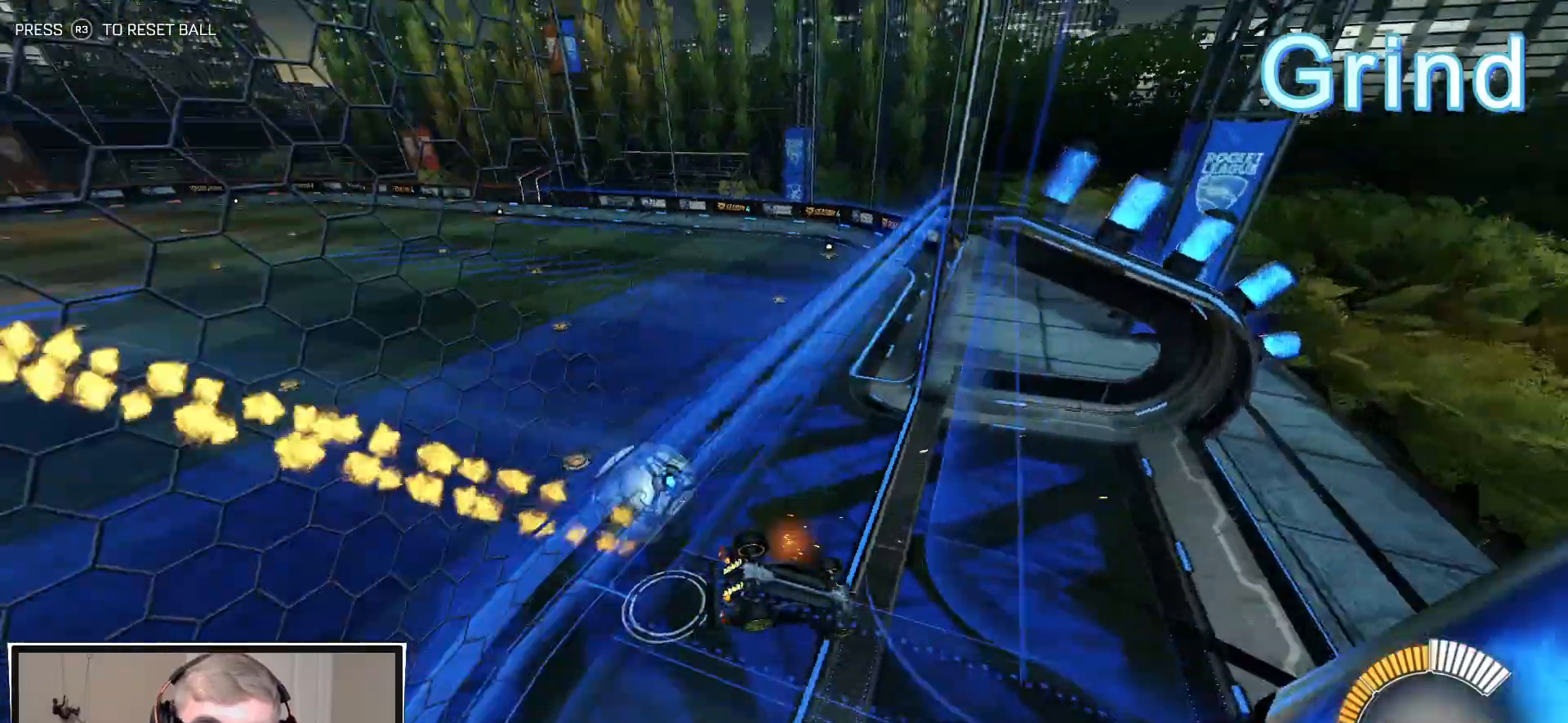
{"buttons": ["L1", "R1", "R2"], "left_stick": "down-right", "right_stick": "center", "events": [[17, "R1", "up"], [50, "CROSS", "down"], [100, "left_stick", "down-right"], [150, "CROSS", "up"], [433, "R2", "down"], [467, "R1", "down"]]}
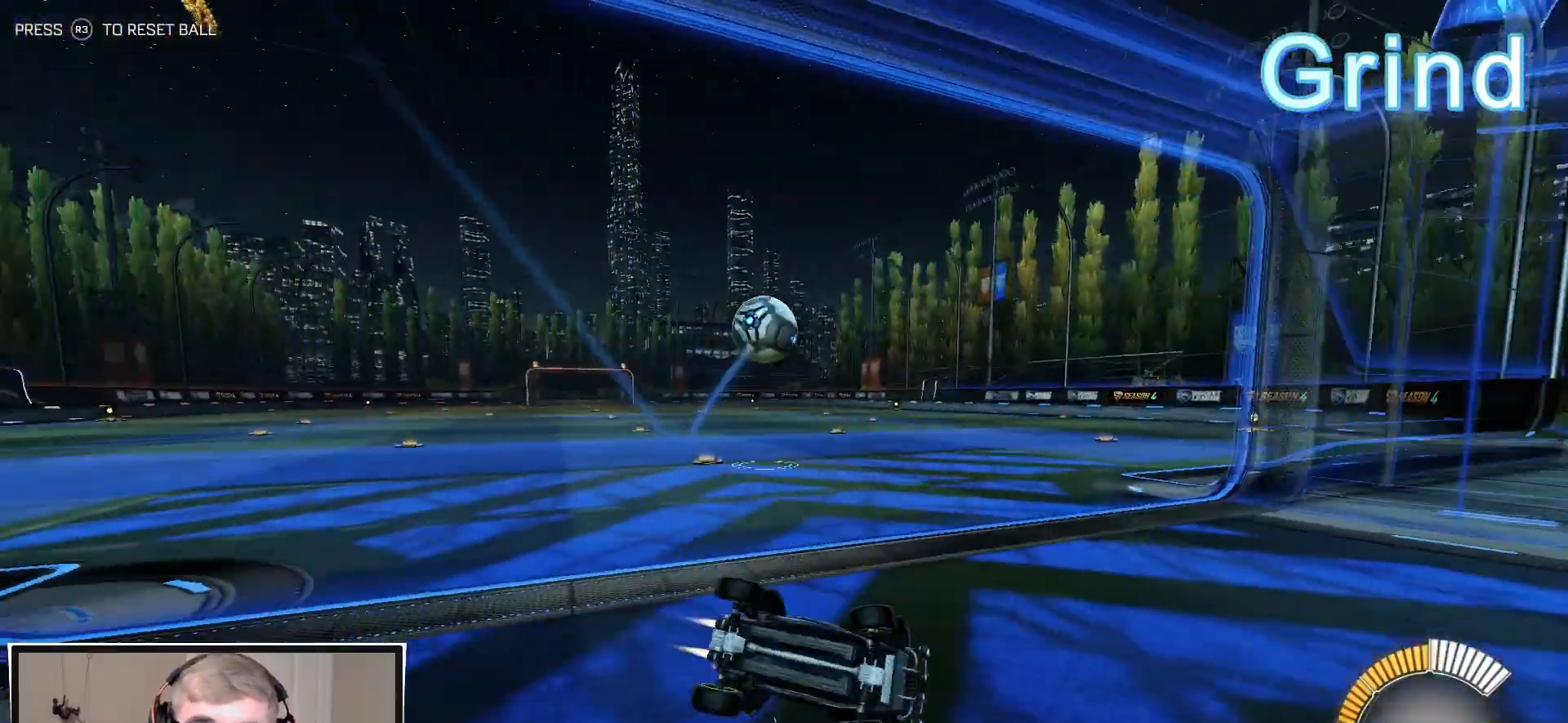
{"buttons": ["R1", "R2"], "left_stick": "left", "right_stick": "center", "events": [[100, "left_stick", "center"], [117, "L1", "up"], [200, "left_stick", "left"]]}
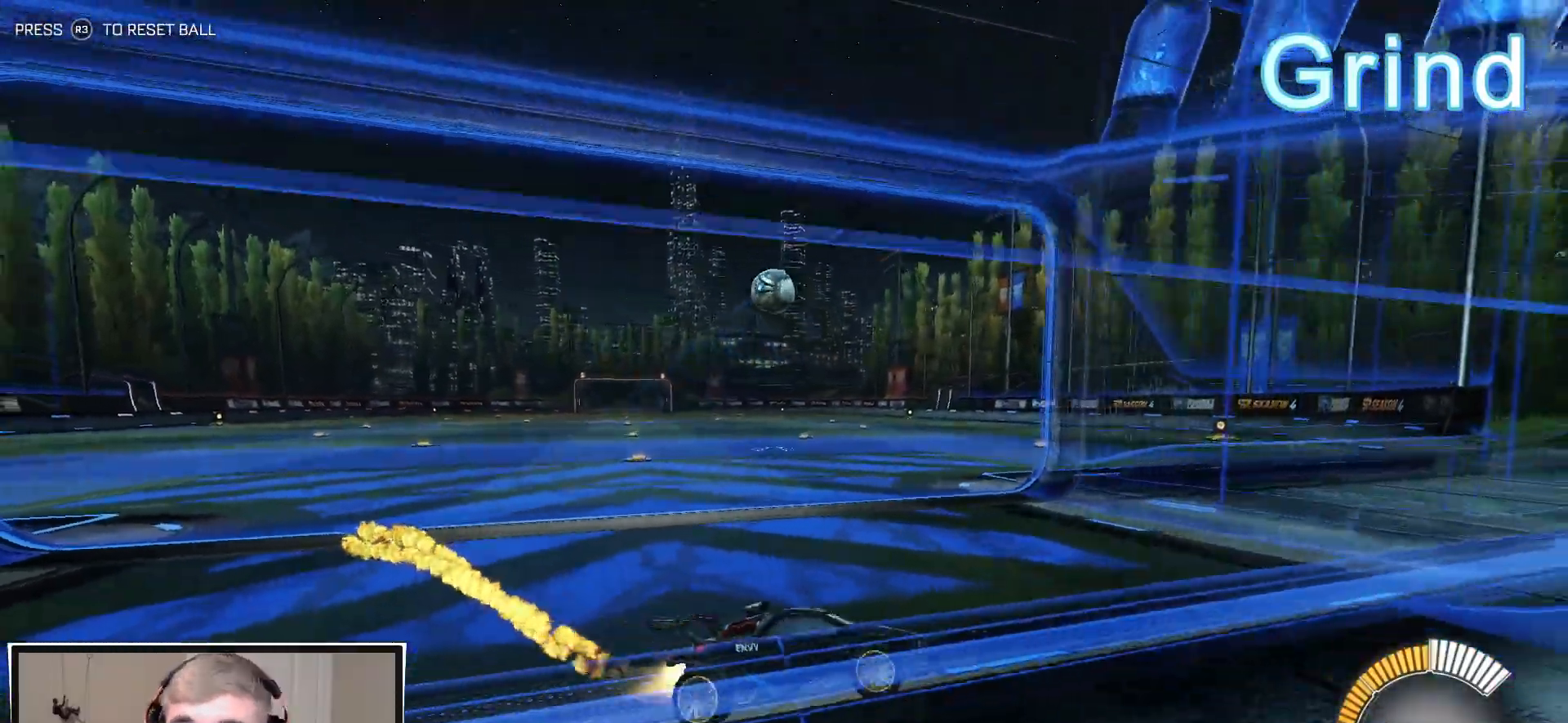
{"buttons": ["R1", "R2"], "left_stick": "left", "right_stick": "center", "events": [[67, "L1", "down"], [200, "L1", "up"], [317, "L1", "down"], [417, "L1", "up"]]}
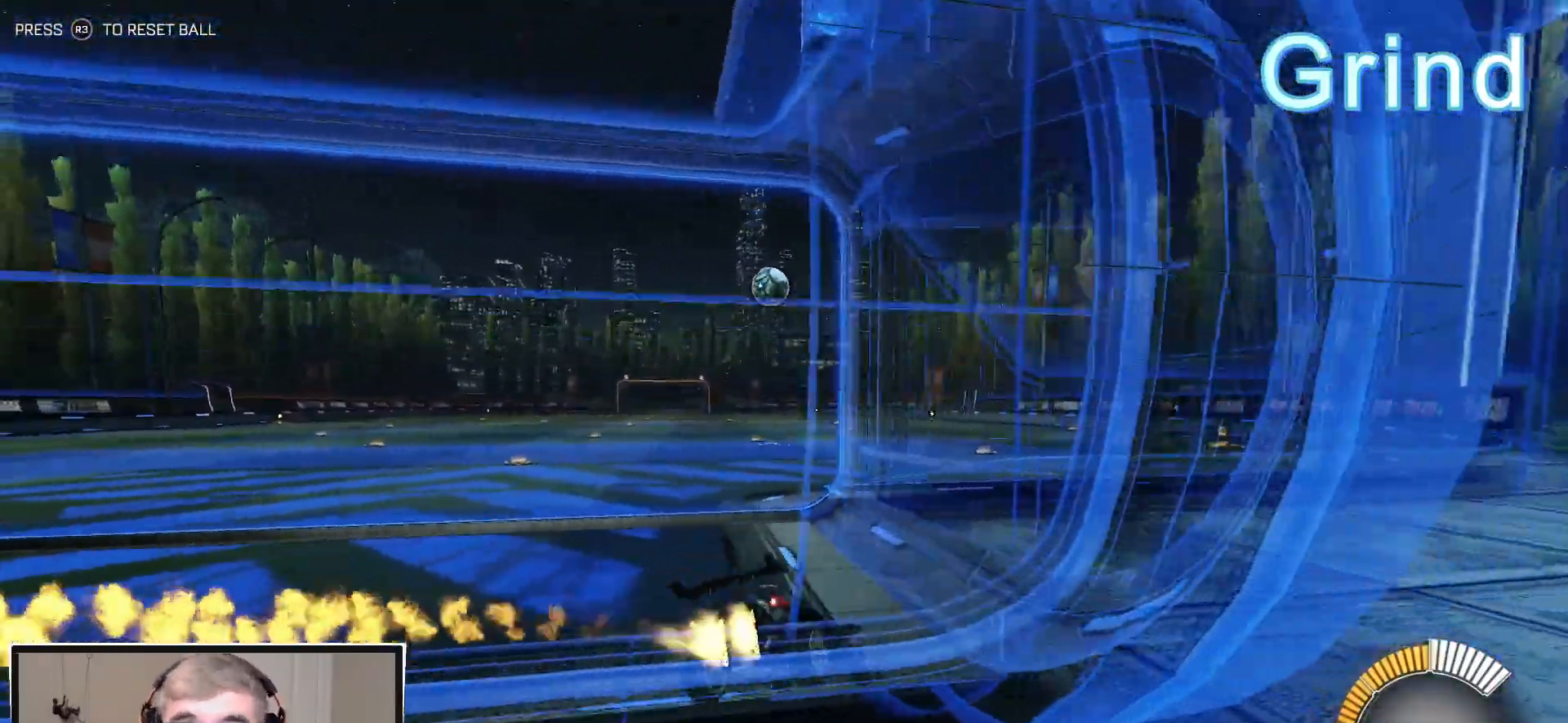
{"buttons": ["R1", "R2"], "left_stick": "right", "right_stick": "center", "events": [[267, "left_stick", "center"], [450, "left_stick", "right"]]}
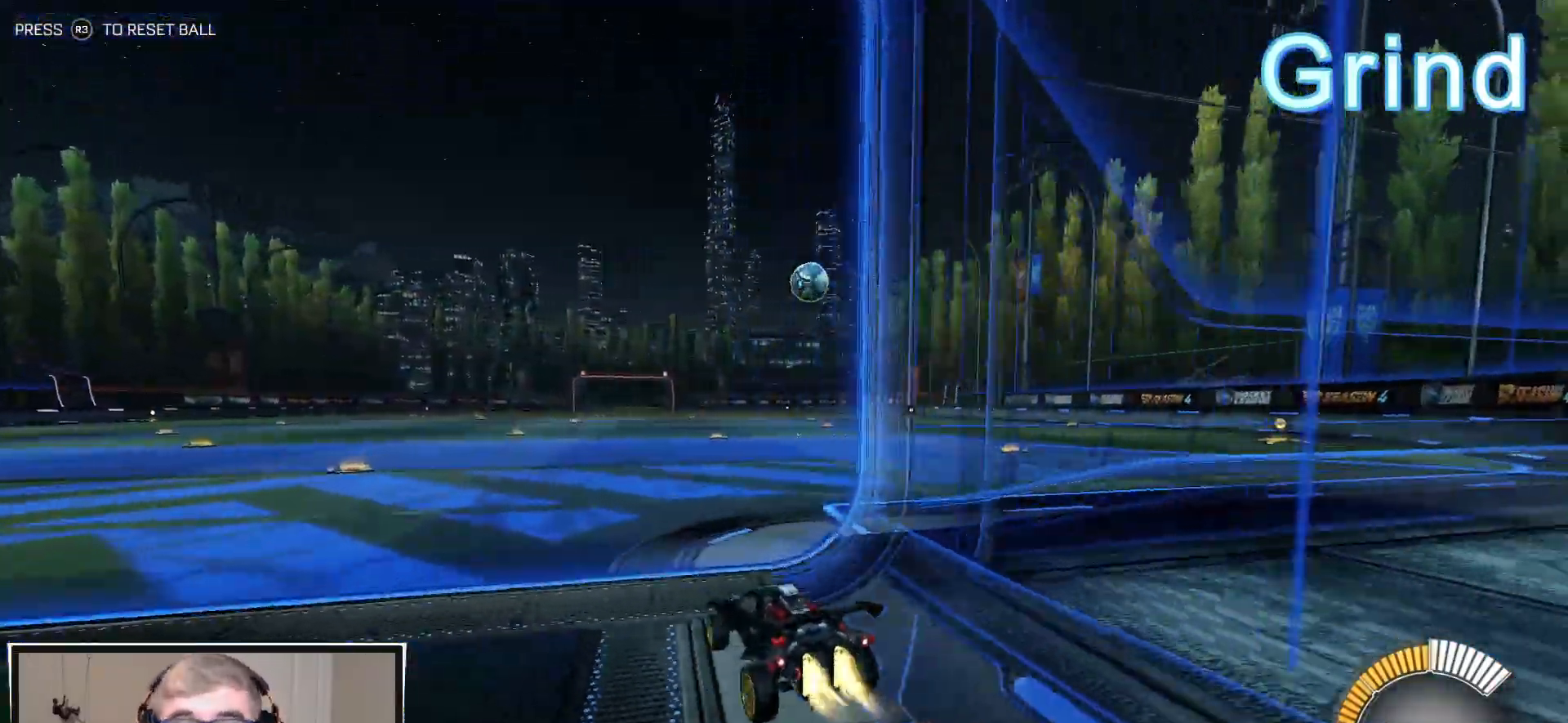
{"buttons": ["R1", "R2"], "left_stick": "right", "right_stick": "center", "events": []}
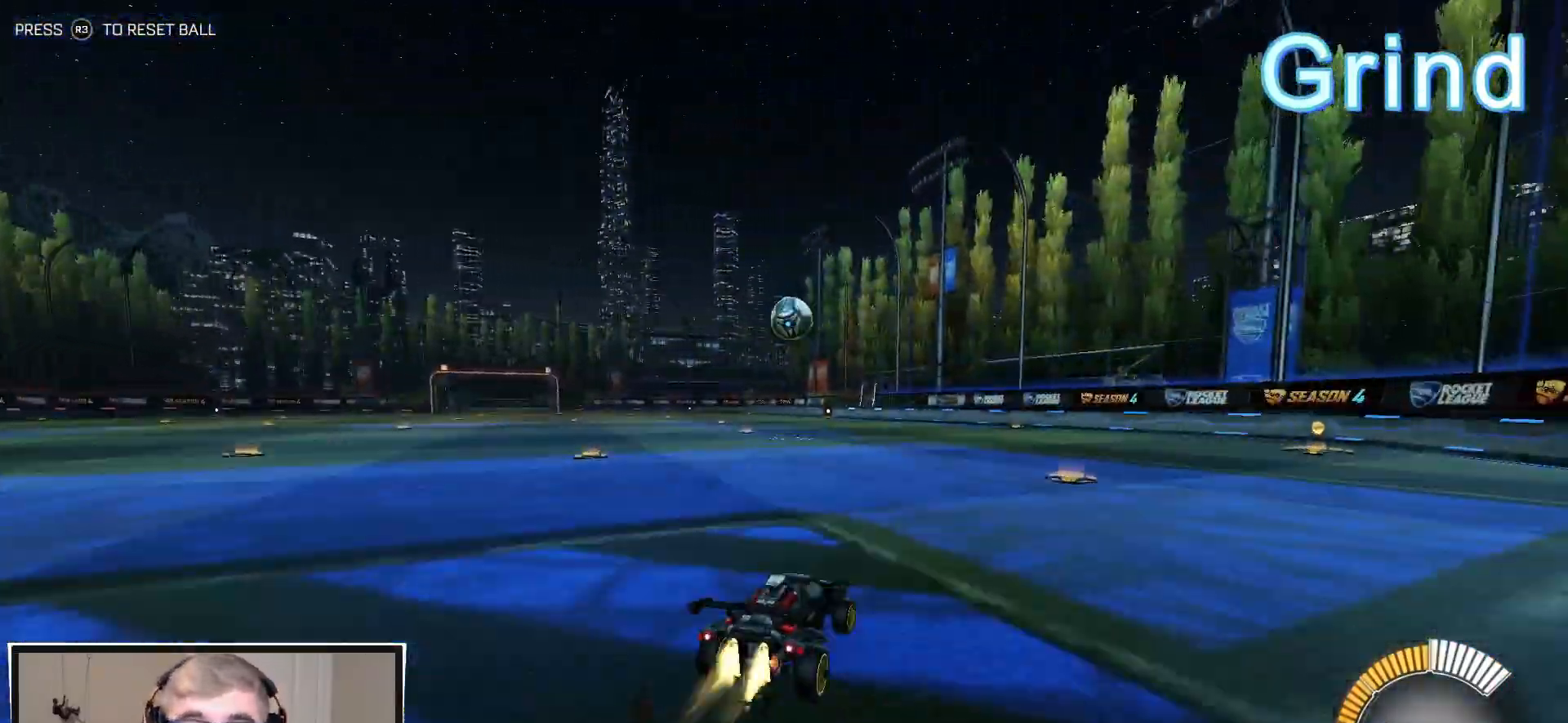
{"buttons": ["R2"], "left_stick": "center", "right_stick": "center", "events": [[117, "TRIANGLE", "down"], [150, "left_stick", "center"], [217, "TRIANGLE", "up"], [300, "TRIANGLE", "down"], [400, "TRIANGLE", "up"], [500, "R1", "up"]]}
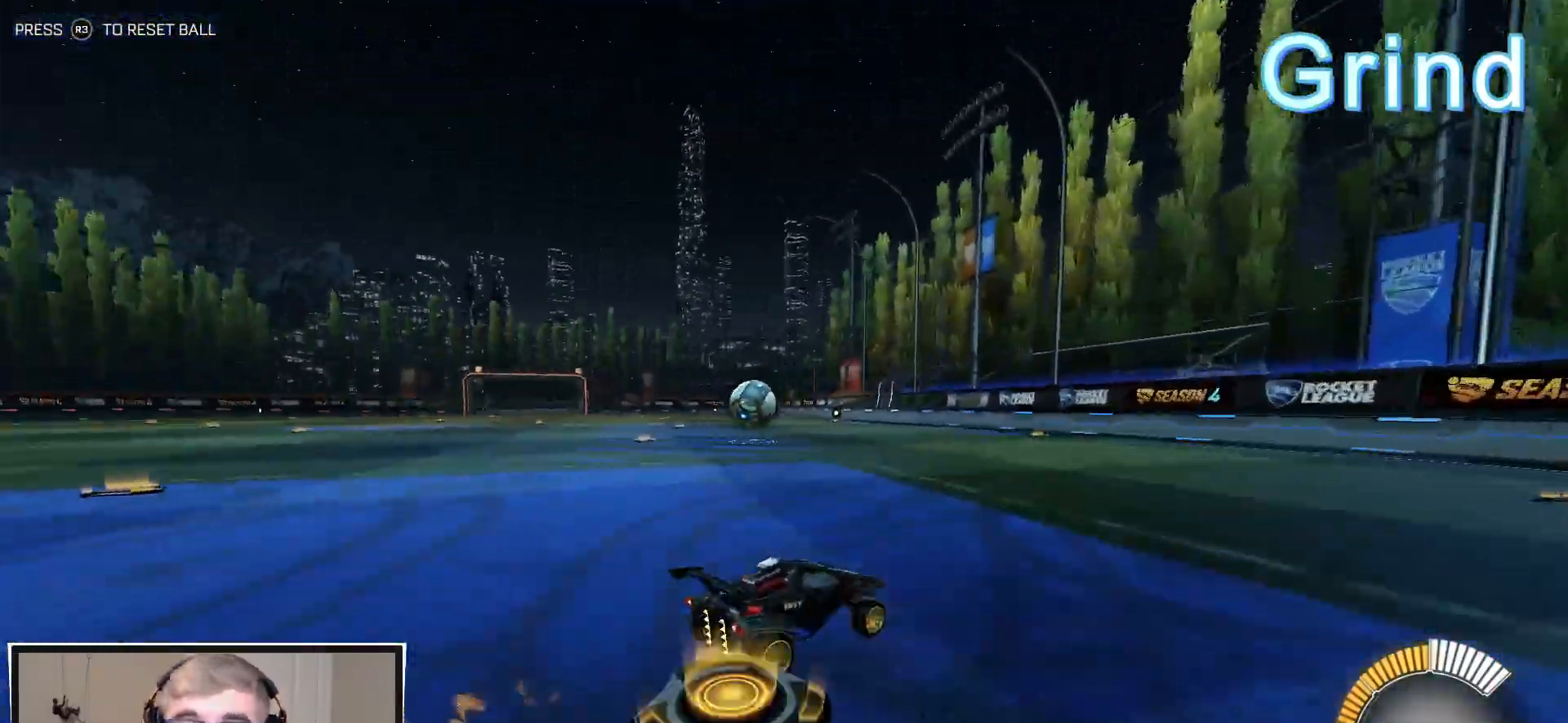
{"buttons": [], "left_stick": "center", "right_stick": "center", "events": [[367, "R2", "up"]]}
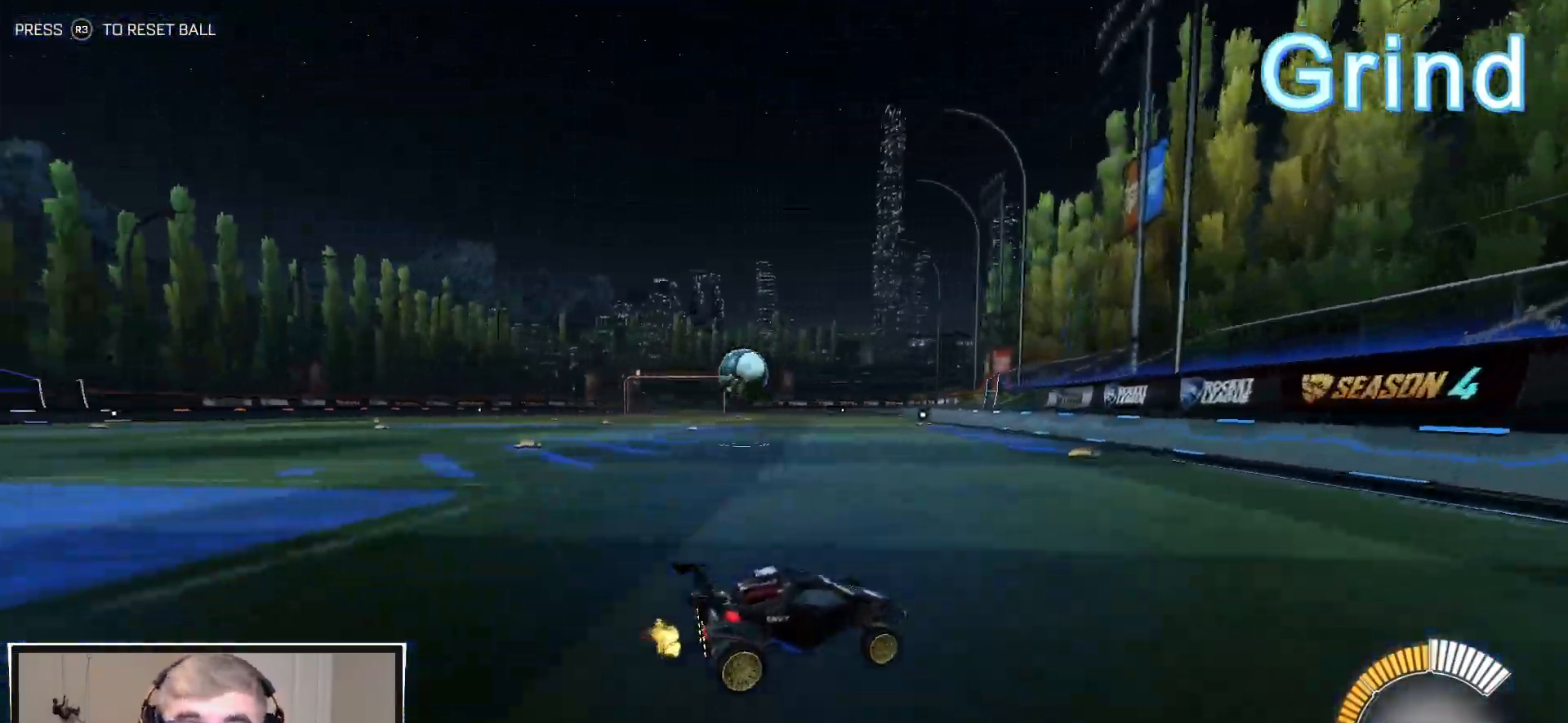
{"buttons": [], "left_stick": "center", "right_stick": "center", "events": [[33, "left_stick", "left"], [117, "L1", "down"], [200, "L1", "up"], [350, "left_stick", "center"]]}
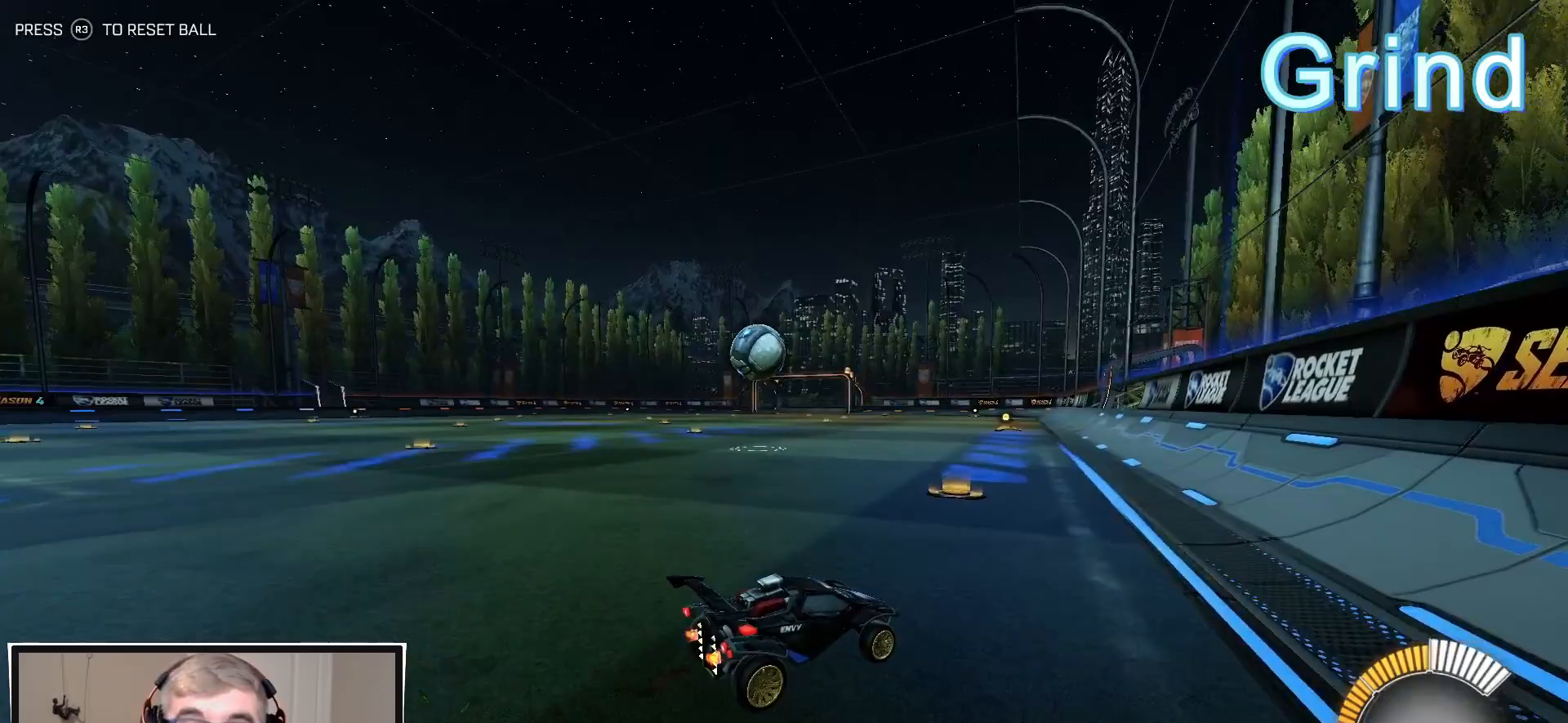
{"buttons": ["R1", "R2"], "left_stick": "left", "right_stick": "center", "events": [[17, "left_stick", "left"], [33, "R2", "down"], [233, "R1", "down"], [283, "left_stick", "center"], [350, "left_stick", "left"]]}